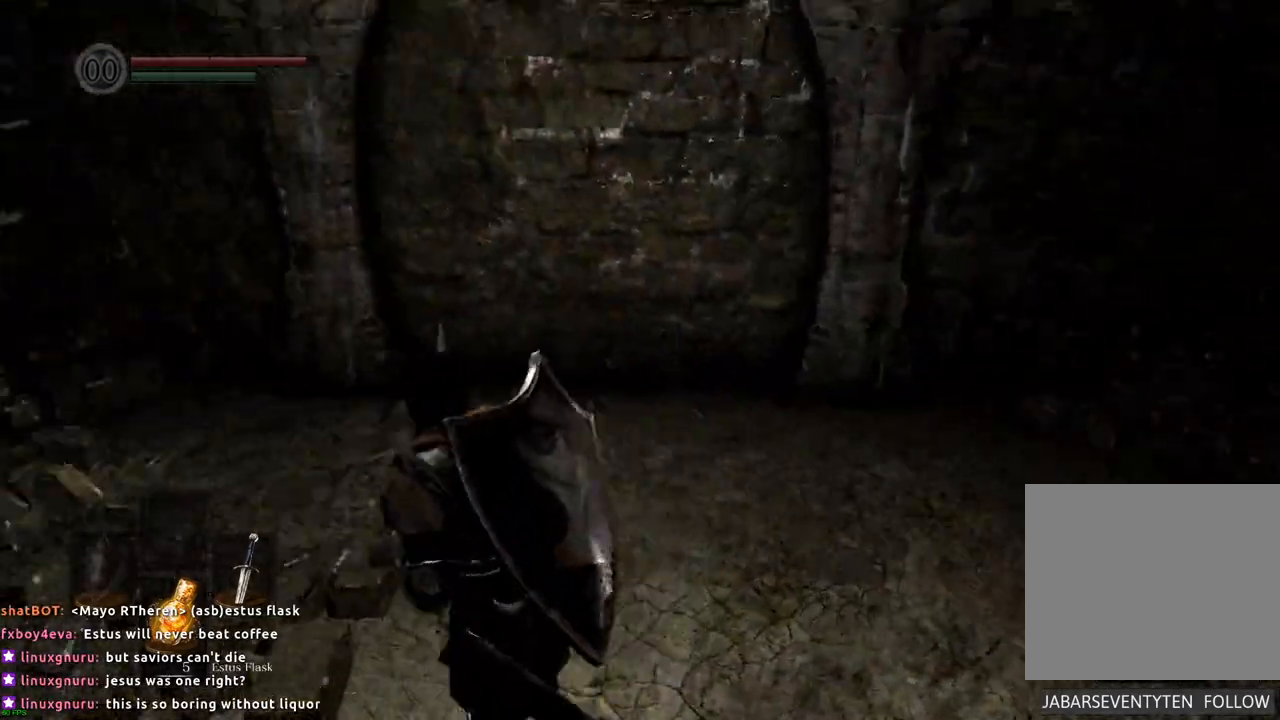
Gameplay with a controller (PlayStation layout); each line is a JSON object with the inputs held at the frame after it (dt_ms = milliseconds from this image to that frame). "events" lists button and stick changes between this image and that frame as [ms after this image, input, new state], when the widget could be followed in between. Not read: L3 R3.
{"dt_ms": 500, "buttons": [], "left_stick": "up", "right_stick": "center", "events": [[183, "left_stick", "up"], [333, "right_stick", "center"]]}
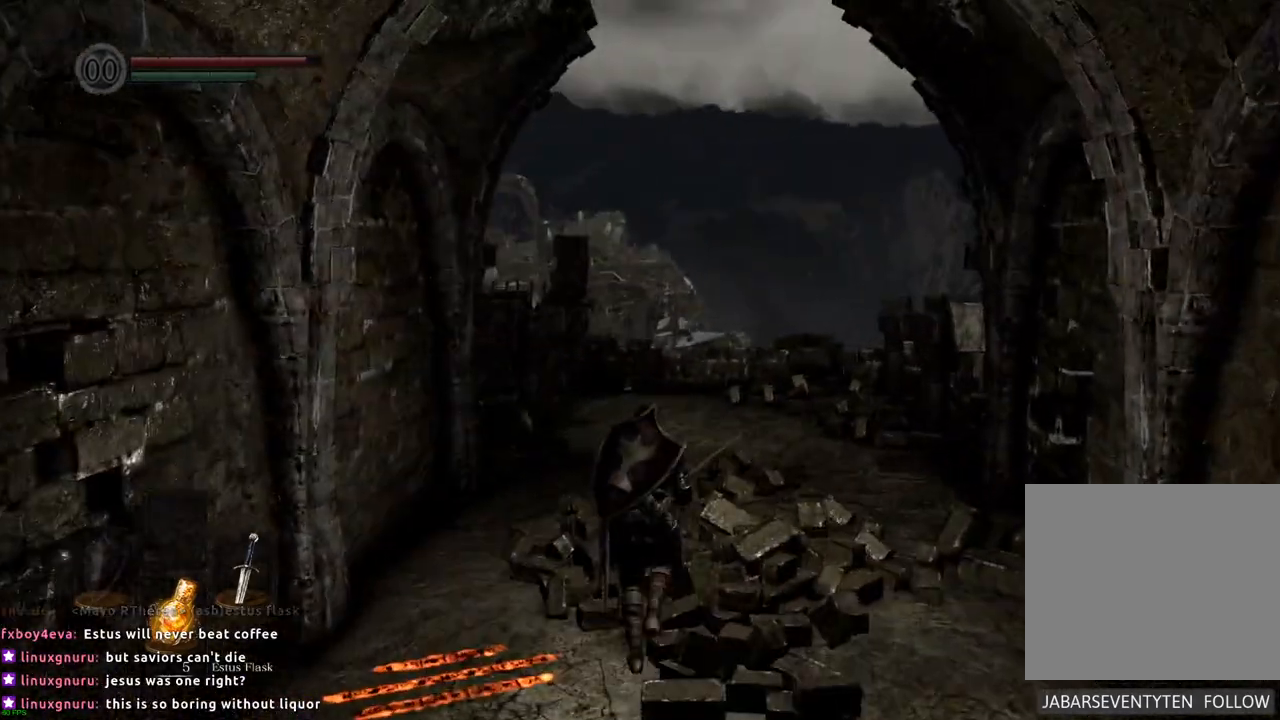
{"dt_ms": 500, "buttons": [], "left_stick": "up", "right_stick": "up-left", "events": [[333, "right_stick", "up-left"]]}
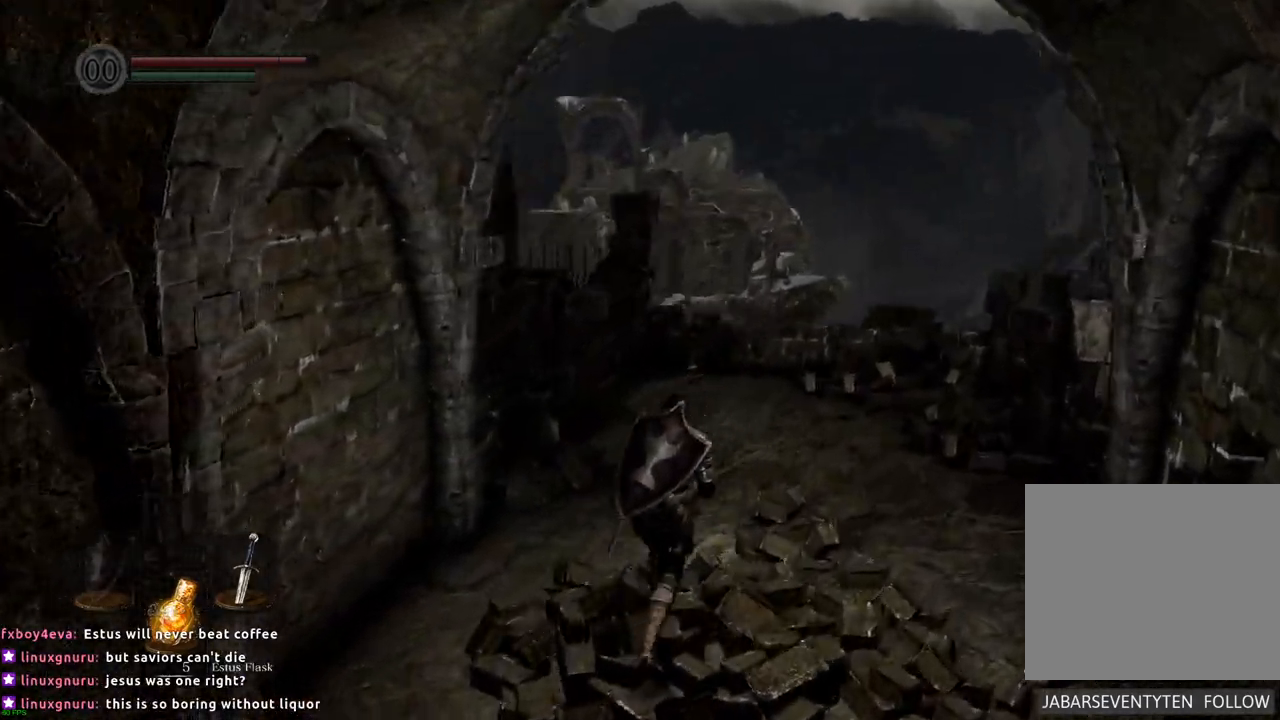
{"dt_ms": 500, "buttons": [], "left_stick": "up-right", "right_stick": "left"}
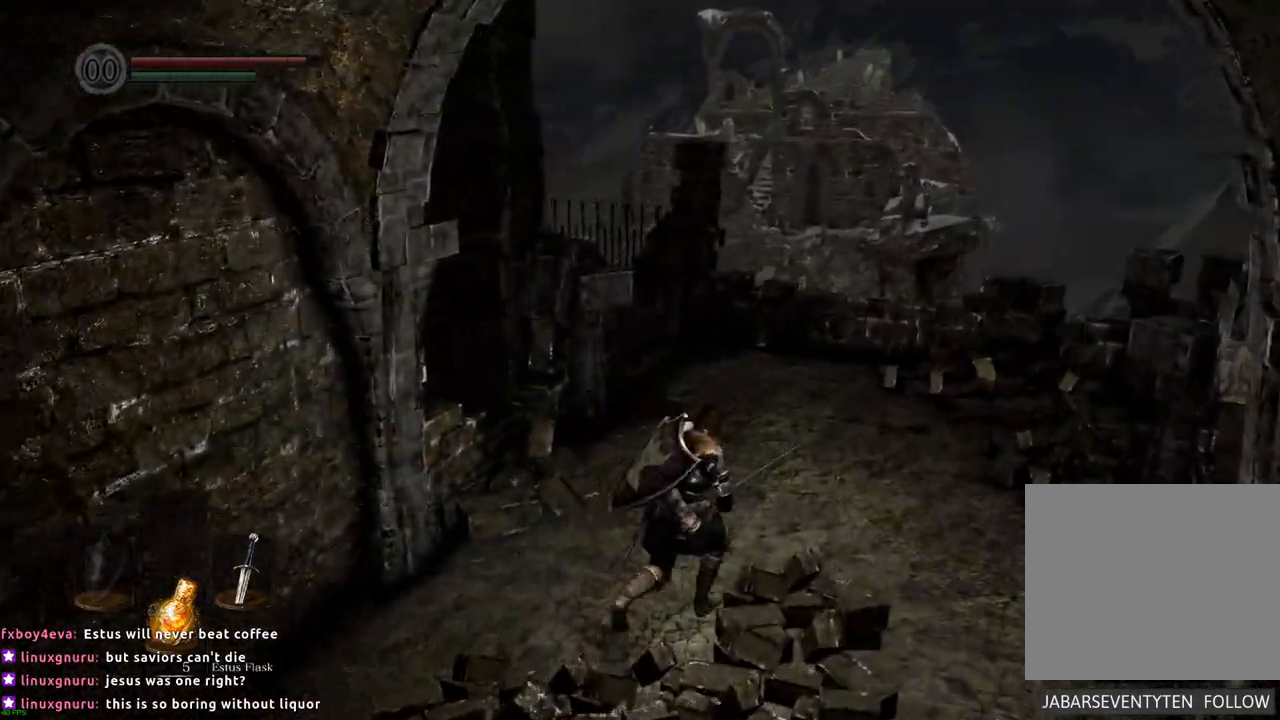
{"dt_ms": 1000, "buttons": [], "left_stick": "center", "right_stick": "center"}
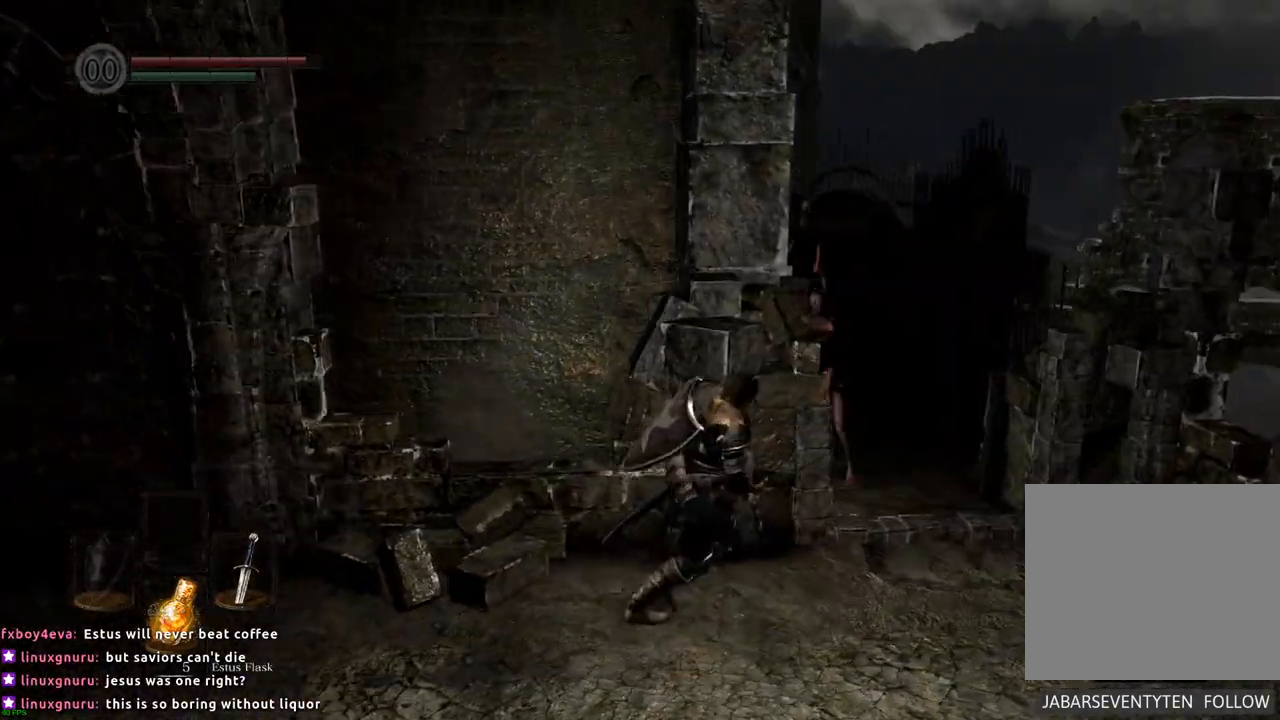
{"dt_ms": 500, "buttons": [], "left_stick": "center", "right_stick": "center", "events": []}
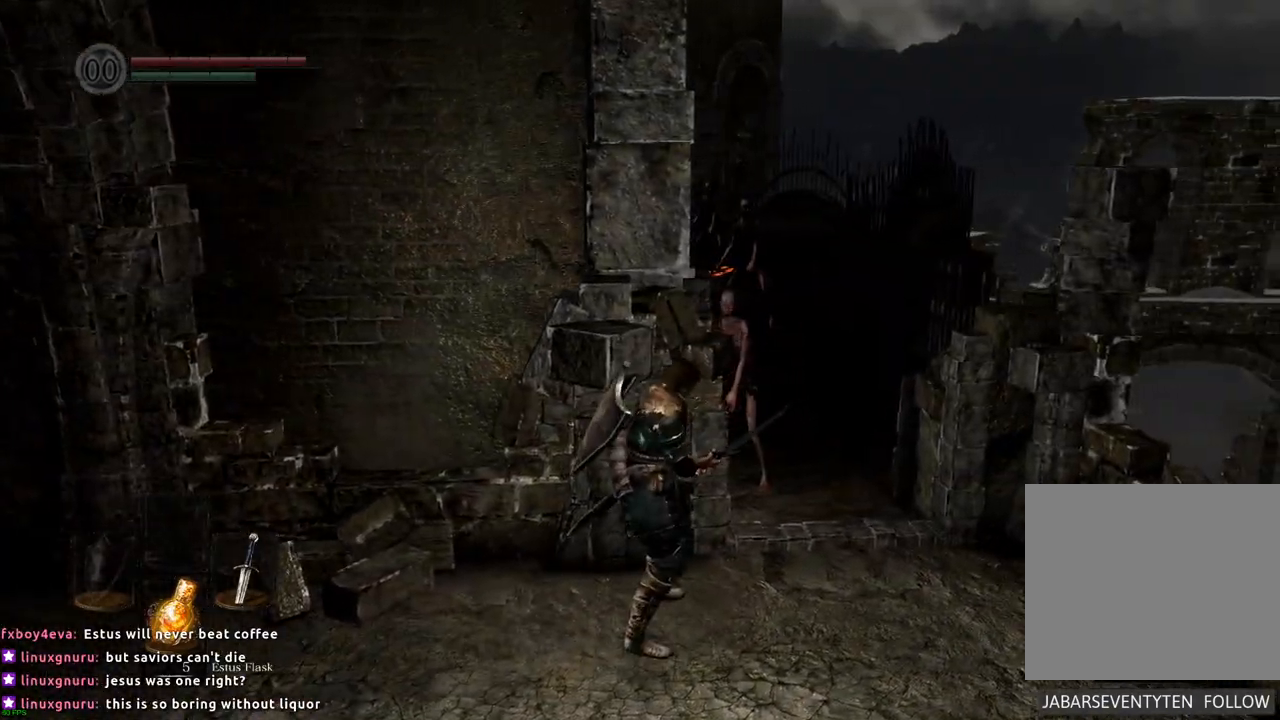
{"dt_ms": 500, "buttons": [], "left_stick": "center", "right_stick": "center", "events": [[50, "right_stick", "left"], [250, "right_stick", "center"]]}
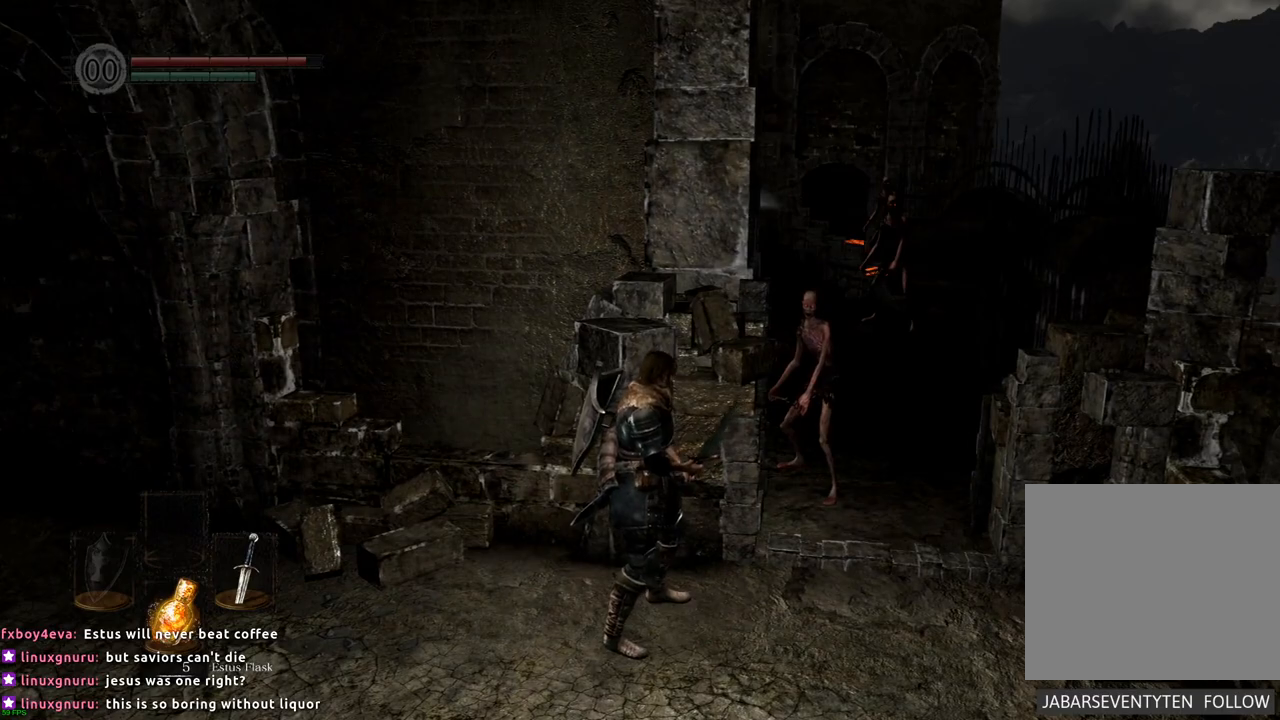
{"dt_ms": 500, "buttons": [], "left_stick": "down-right", "right_stick": "center", "events": [[33, "left_stick", "right"], [450, "left_stick", "down-right"]]}
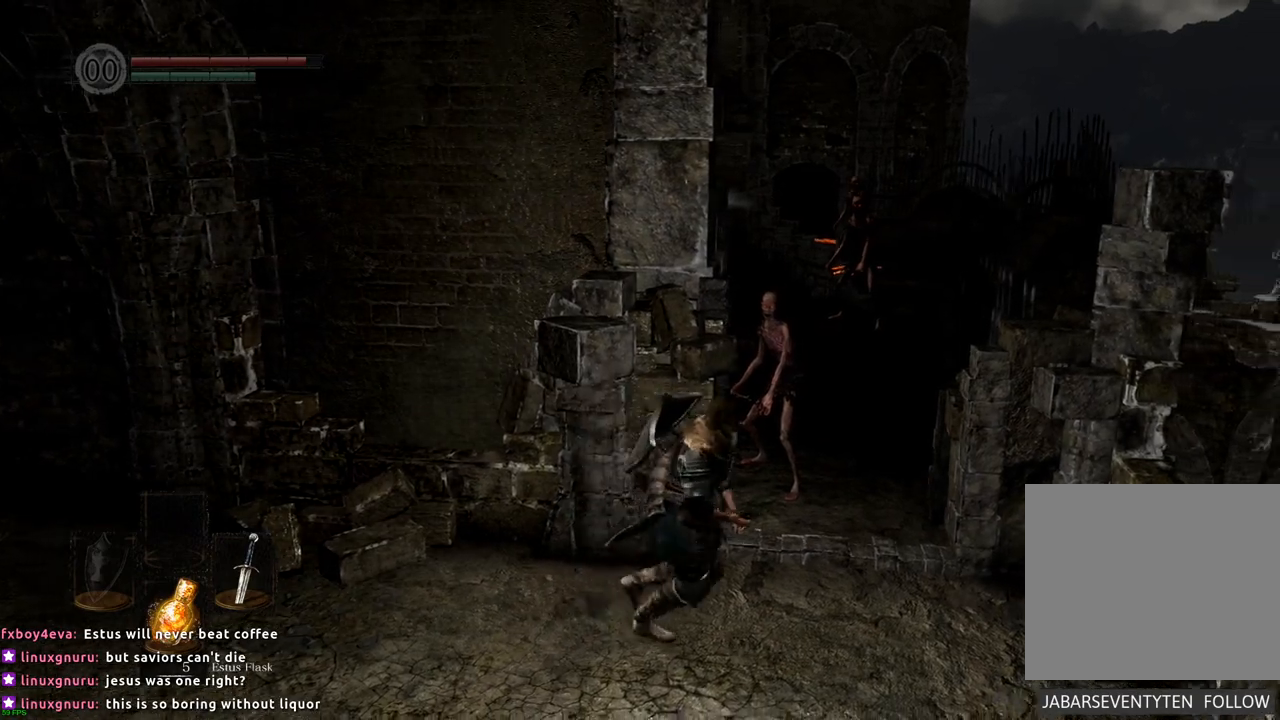
{"dt_ms": 500, "buttons": [], "left_stick": "left", "right_stick": "center", "events": [[83, "left_stick", "down"], [200, "left_stick", "down-left"], [417, "left_stick", "left"]]}
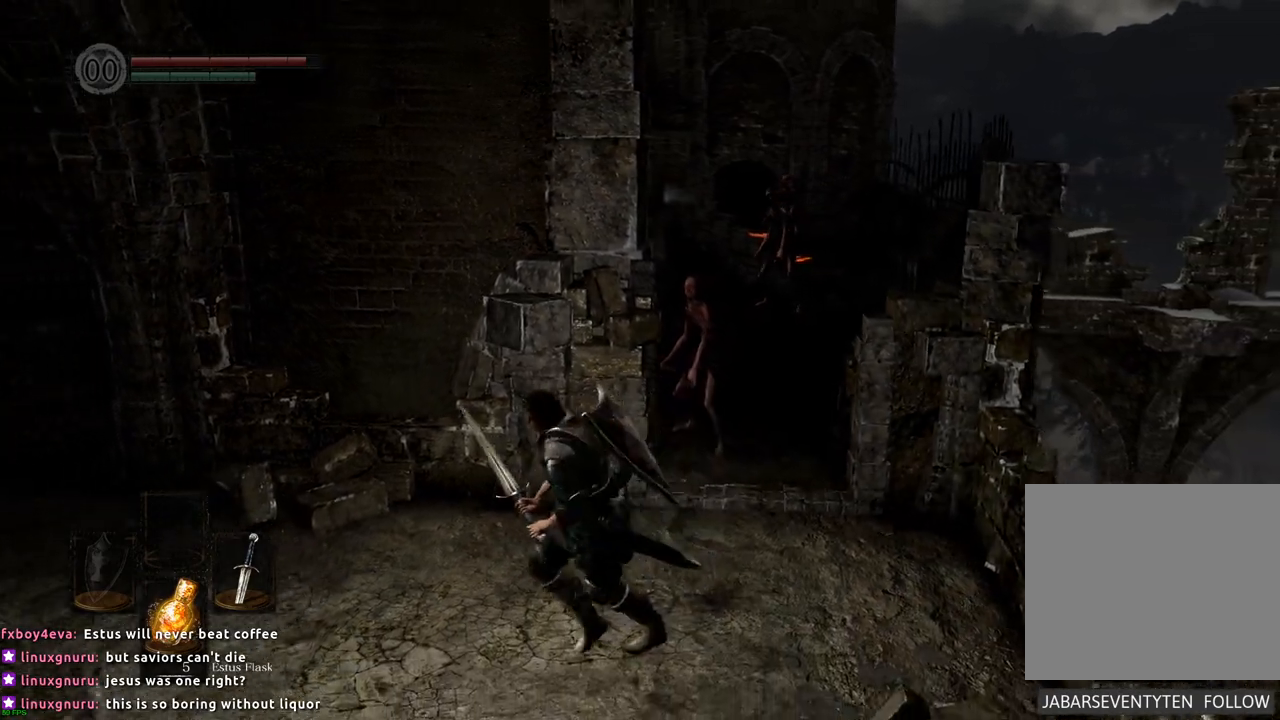
{"dt_ms": 500, "buttons": [], "left_stick": "center", "right_stick": "right", "events": [[233, "left_stick", "up-left"], [400, "right_stick", "right"], [433, "left_stick", "center"]]}
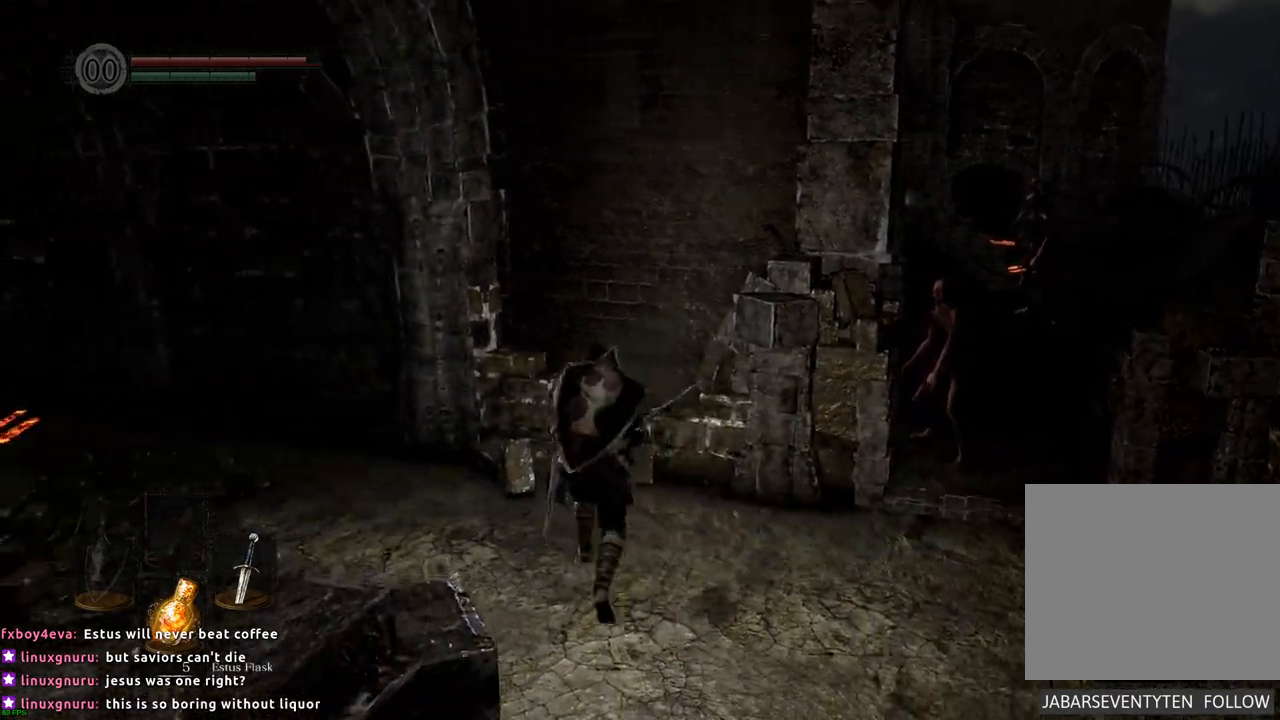
{"dt_ms": 500, "buttons": [], "left_stick": "center", "right_stick": "center", "events": [[133, "right_stick", "center"]]}
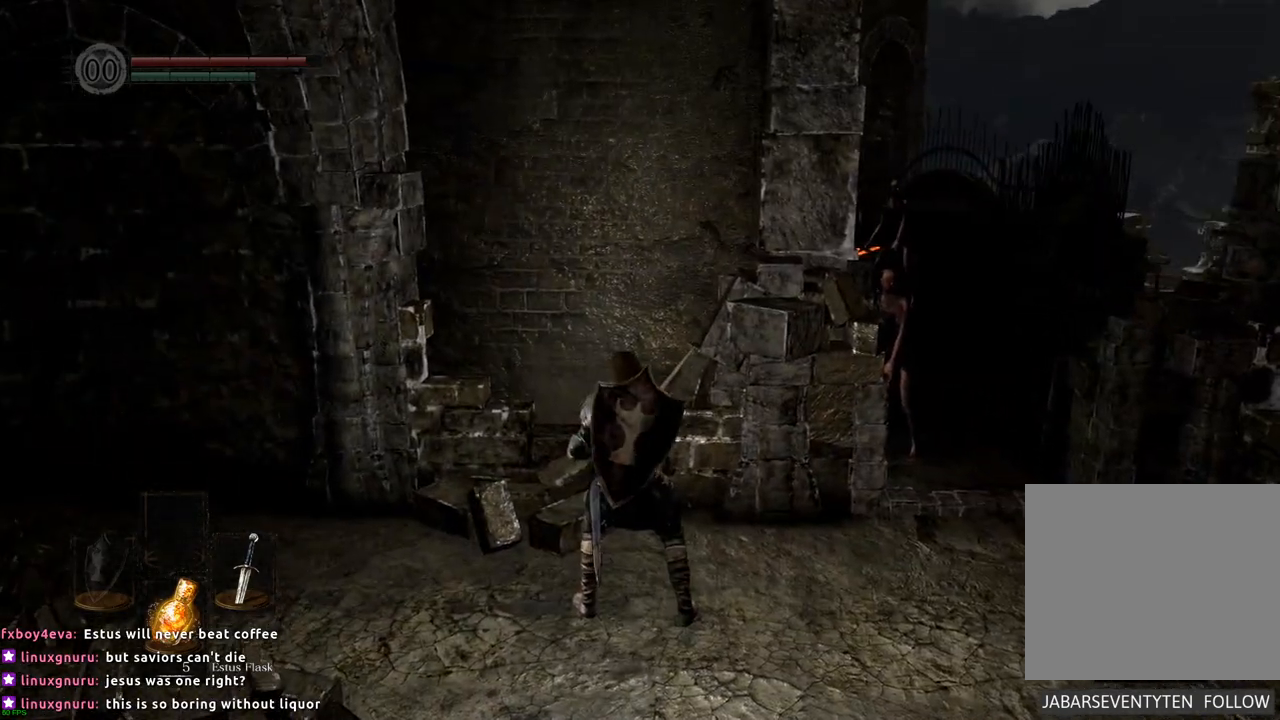
{"dt_ms": 500, "buttons": [], "left_stick": "center", "right_stick": "center", "events": []}
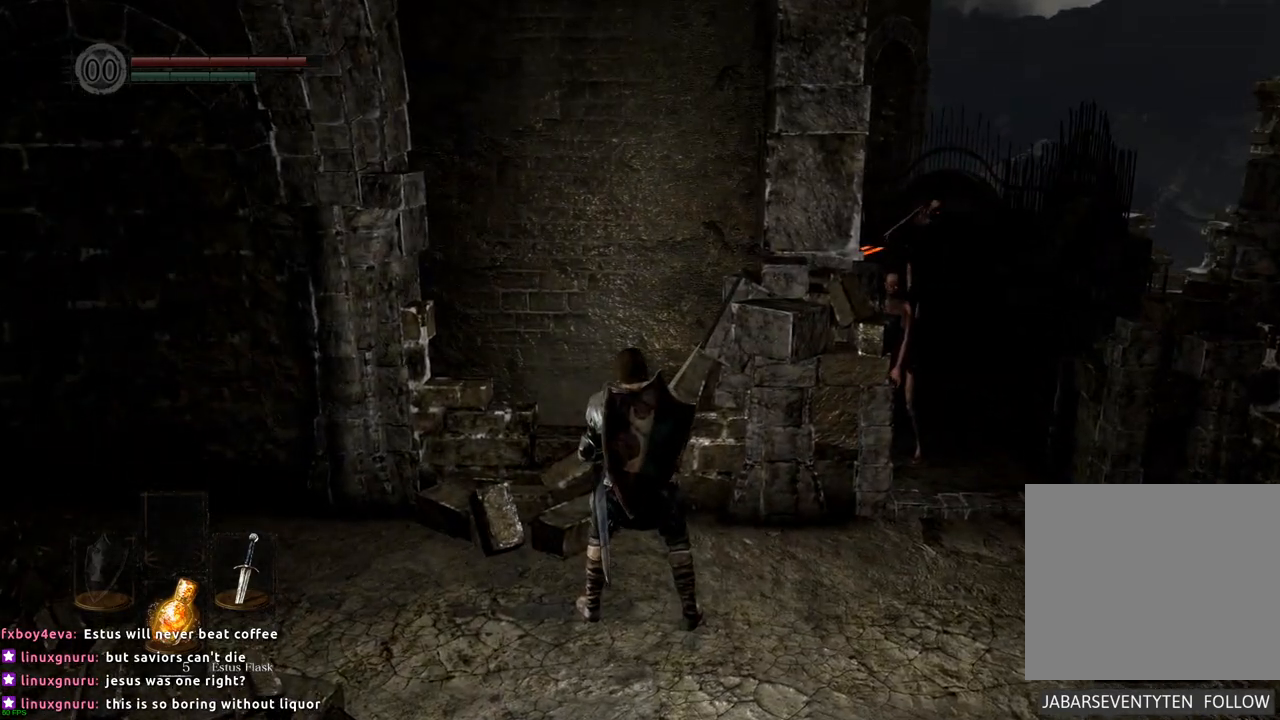
{"dt_ms": 500, "buttons": [], "left_stick": "center", "right_stick": "center", "events": []}
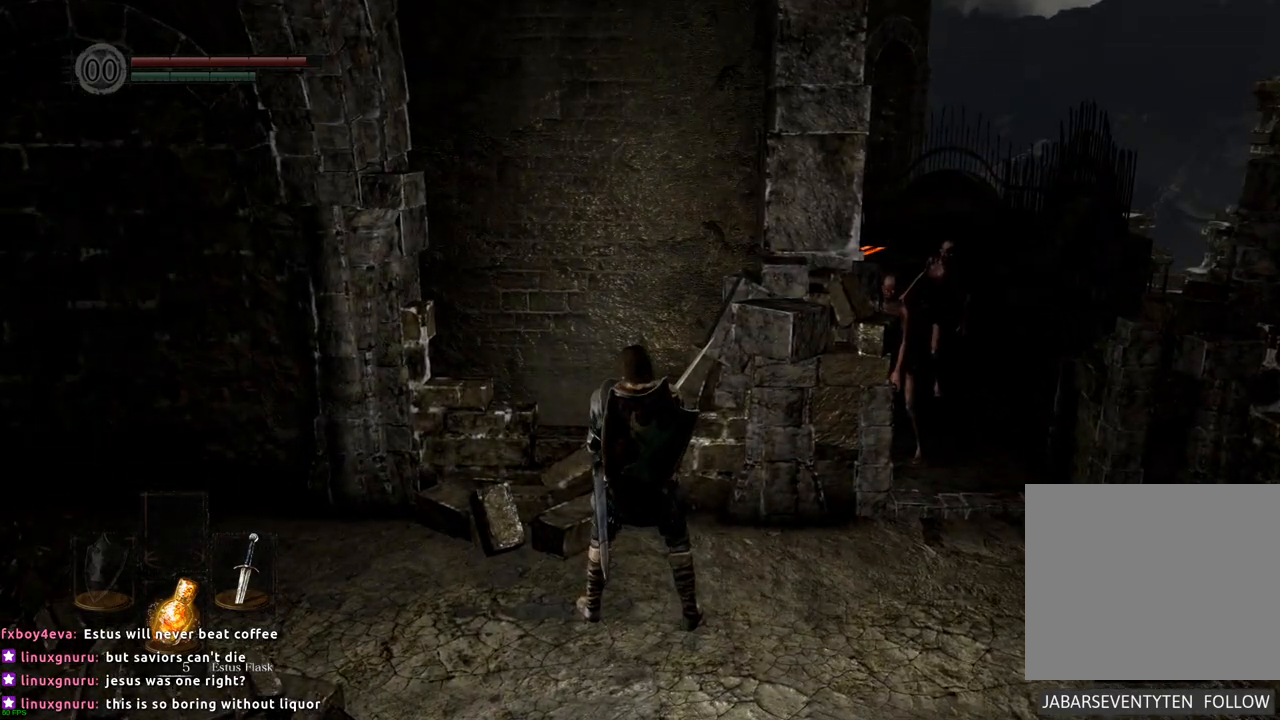
{"dt_ms": 500, "buttons": [], "left_stick": "down-left", "right_stick": "center", "events": [[67, "right_stick", "right"], [117, "left_stick", "left"], [183, "left_stick", "down-left"], [400, "right_stick", "center"]]}
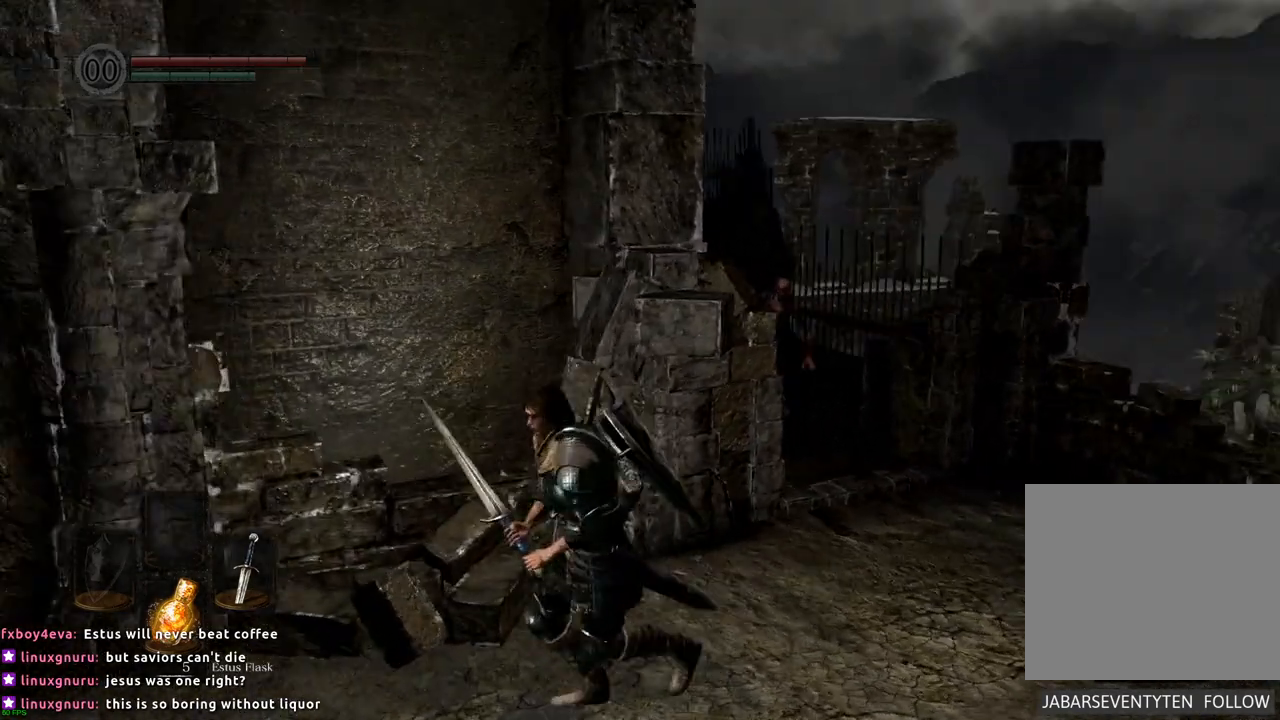
{"dt_ms": 500, "buttons": [], "left_stick": "center", "right_stick": "center", "events": [[33, "right_stick", "up-right"], [283, "right_stick", "center"], [483, "left_stick", "center"]]}
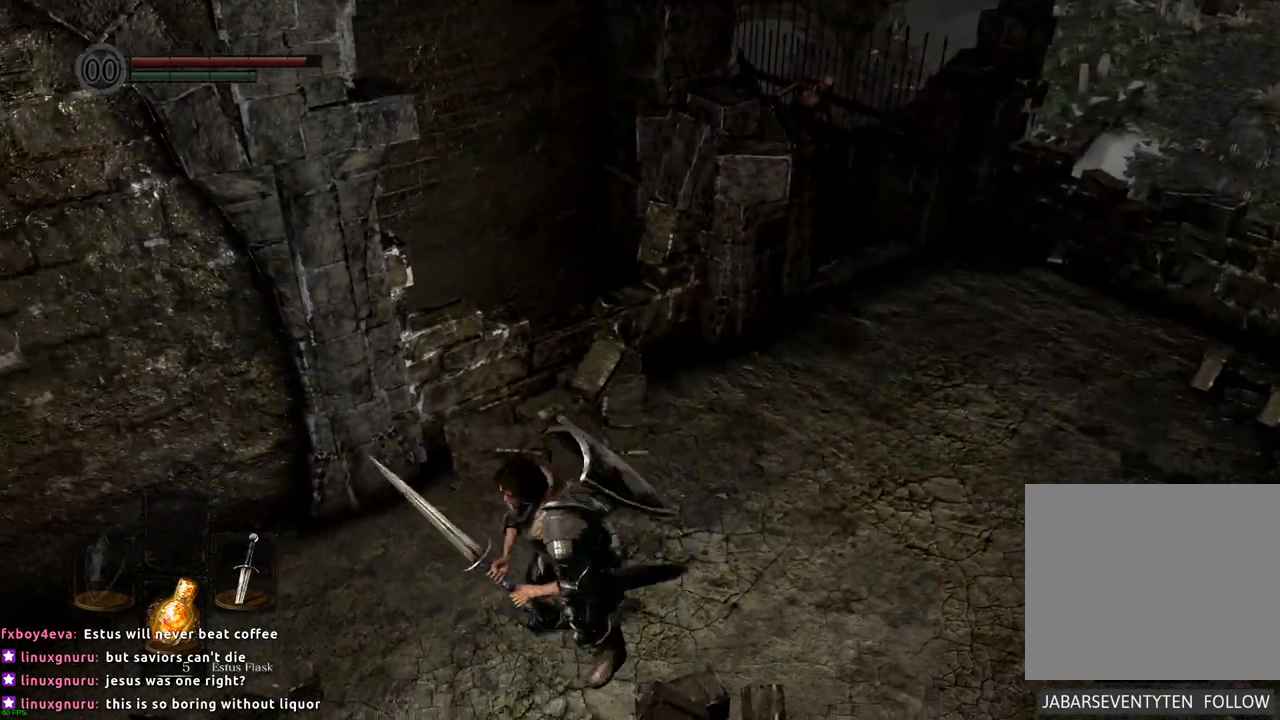
{"dt_ms": 500, "buttons": [], "left_stick": "center", "right_stick": "center", "events": [[33, "right_stick", "up-right"], [267, "right_stick", "center"]]}
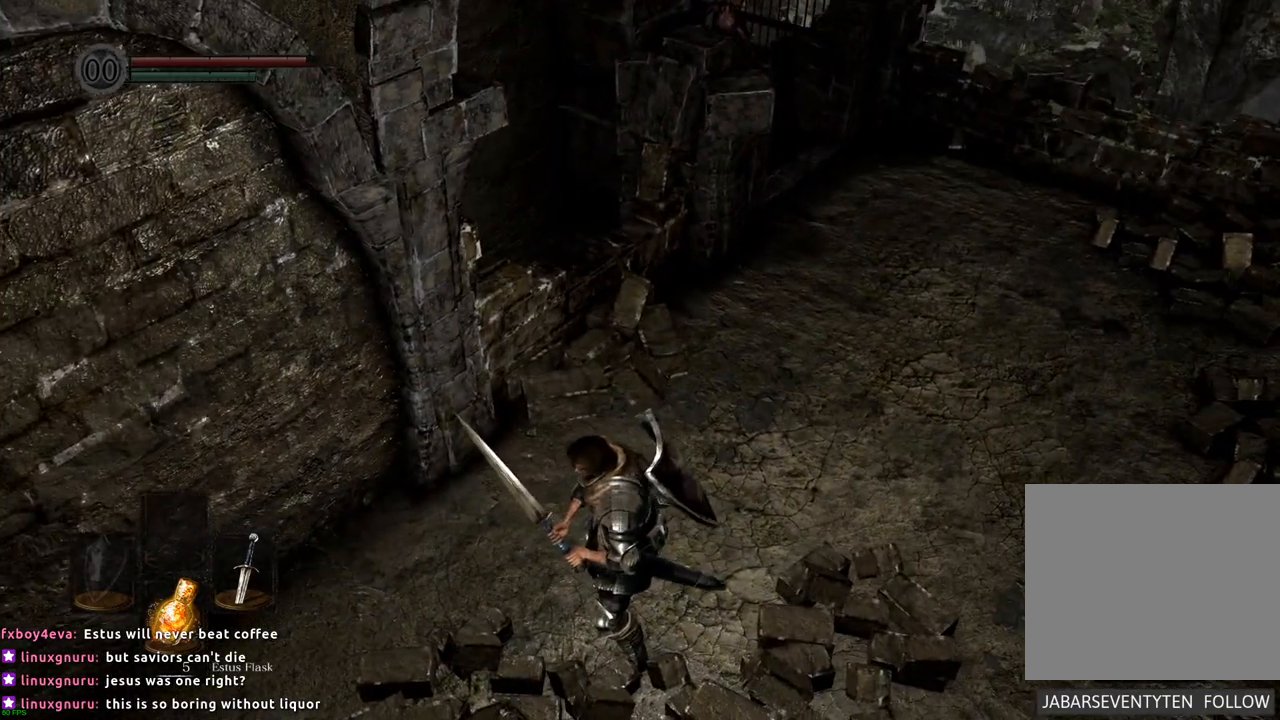
{"dt_ms": 500, "buttons": [], "left_stick": "up-right", "right_stick": "center", "events": [[433, "left_stick", "up-right"]]}
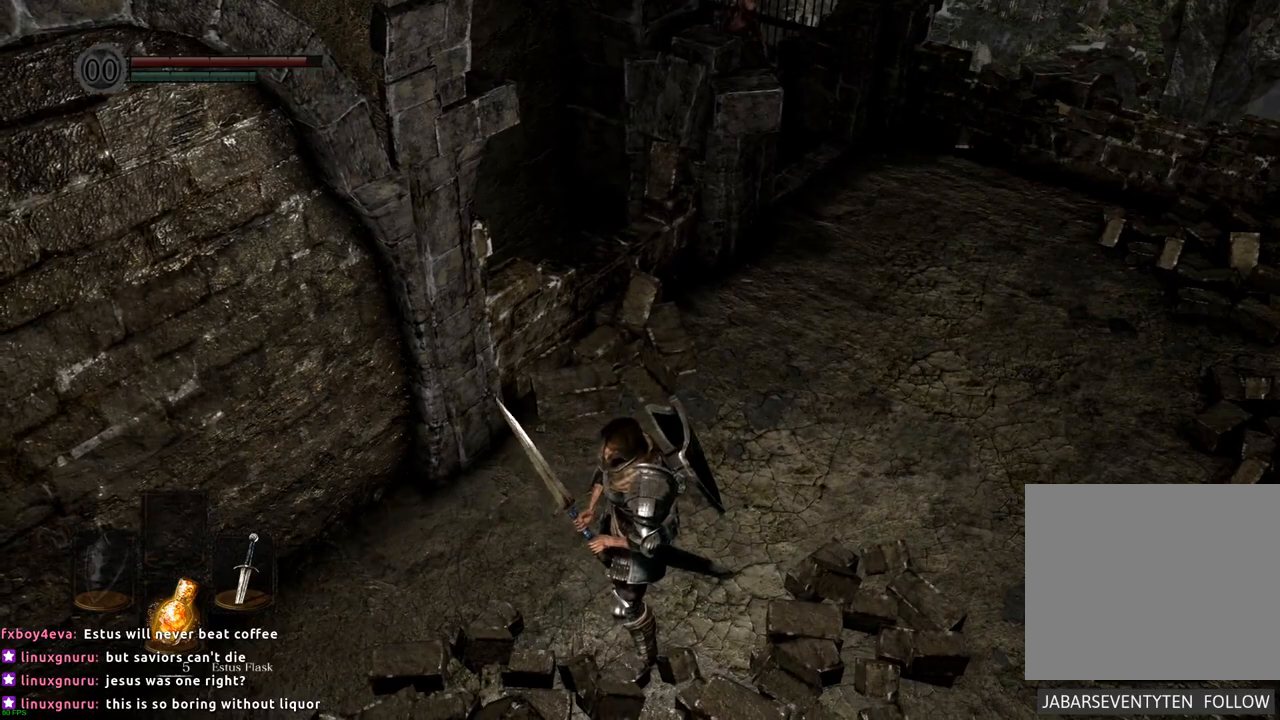
{"dt_ms": 500, "buttons": [], "left_stick": "right", "right_stick": "left", "events": [[50, "right_stick", "left"], [100, "left_stick", "right"], [233, "right_stick", "center"], [483, "right_stick", "left"]]}
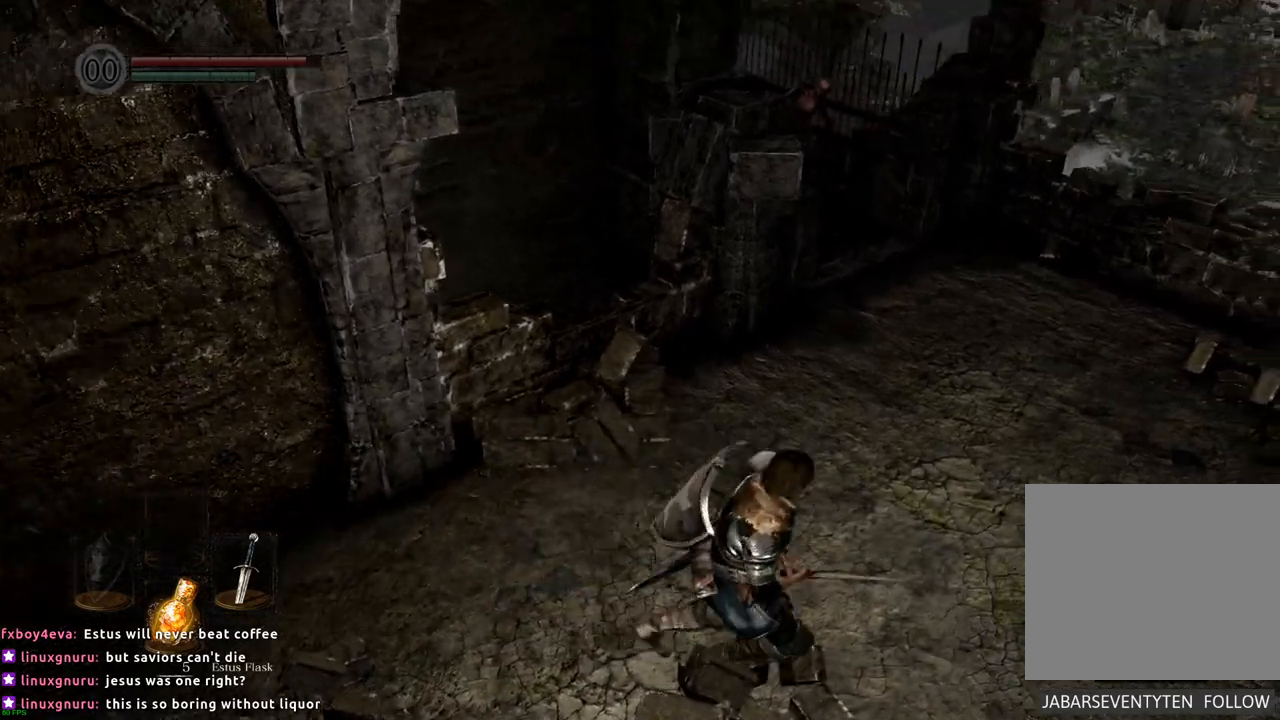
{"dt_ms": 500, "buttons": [], "left_stick": "up-right", "right_stick": "center", "events": [[167, "right_stick", "center"], [267, "right_stick", "left"], [450, "left_stick", "up-right"], [483, "right_stick", "center"]]}
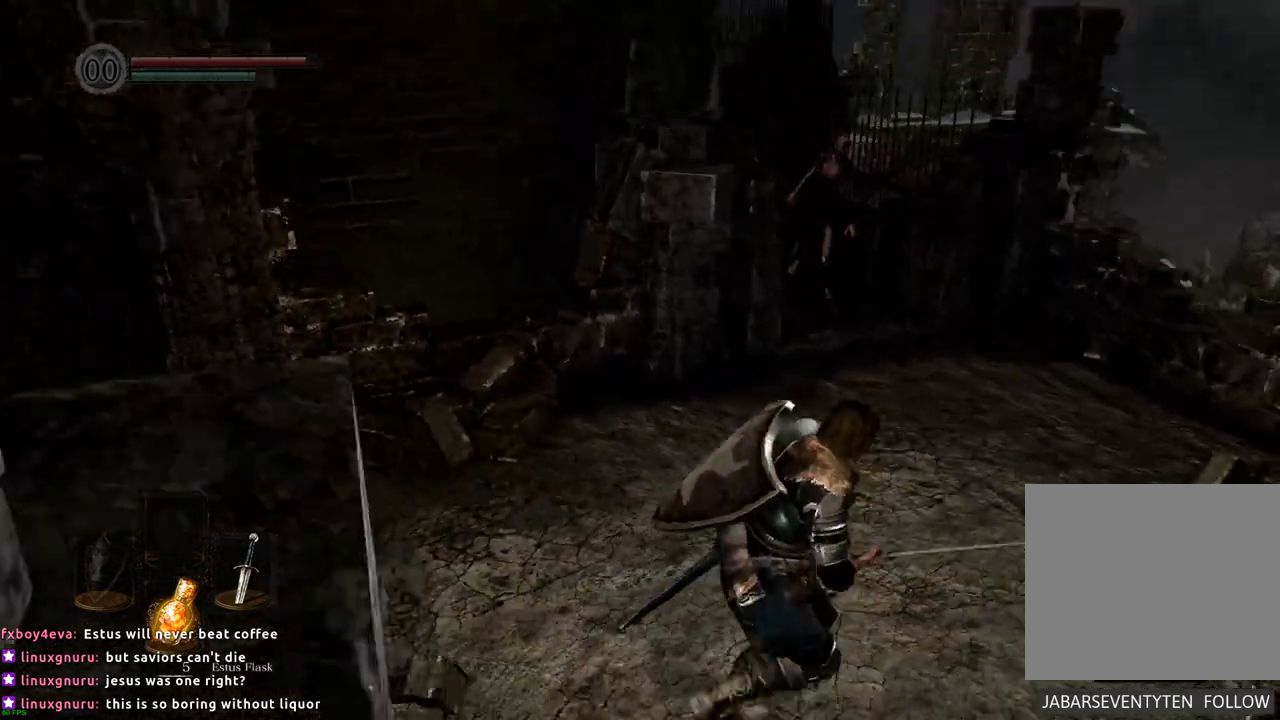
{"dt_ms": 500, "buttons": [], "left_stick": "up-right", "right_stick": "left", "events": [[450, "right_stick", "left"]]}
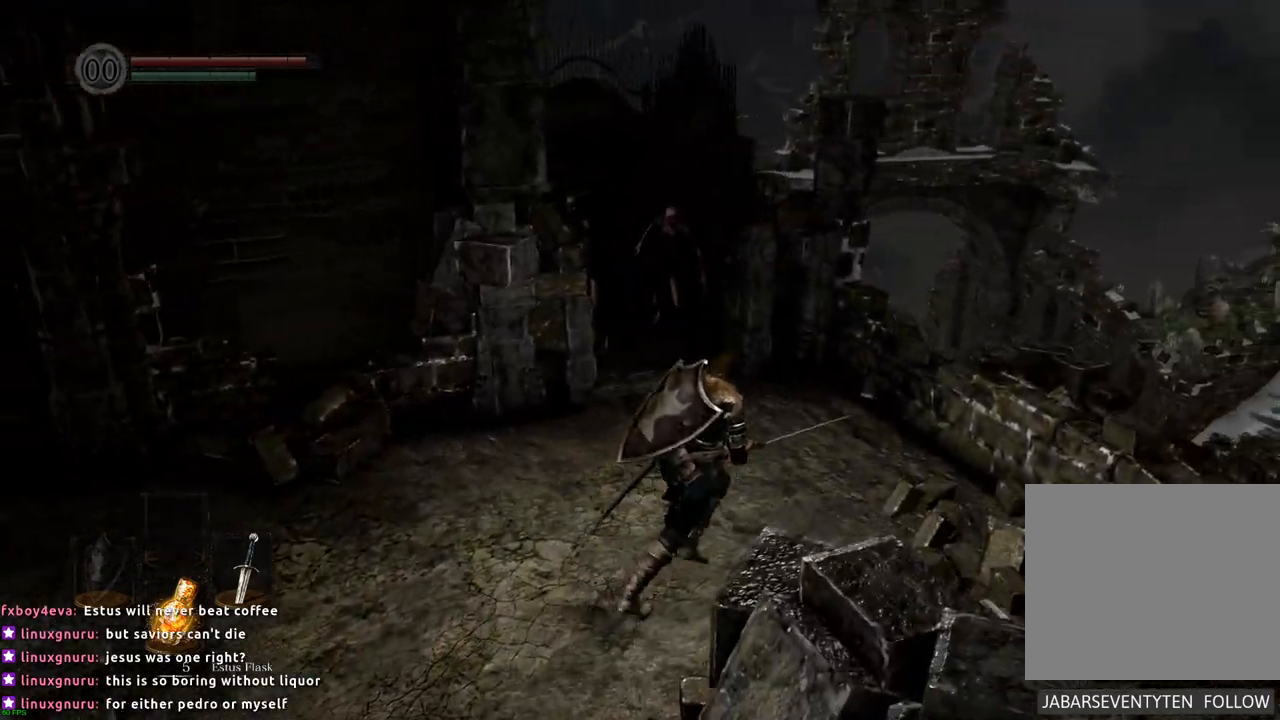
{"dt_ms": 500, "buttons": [], "left_stick": "down-left", "right_stick": "center"}
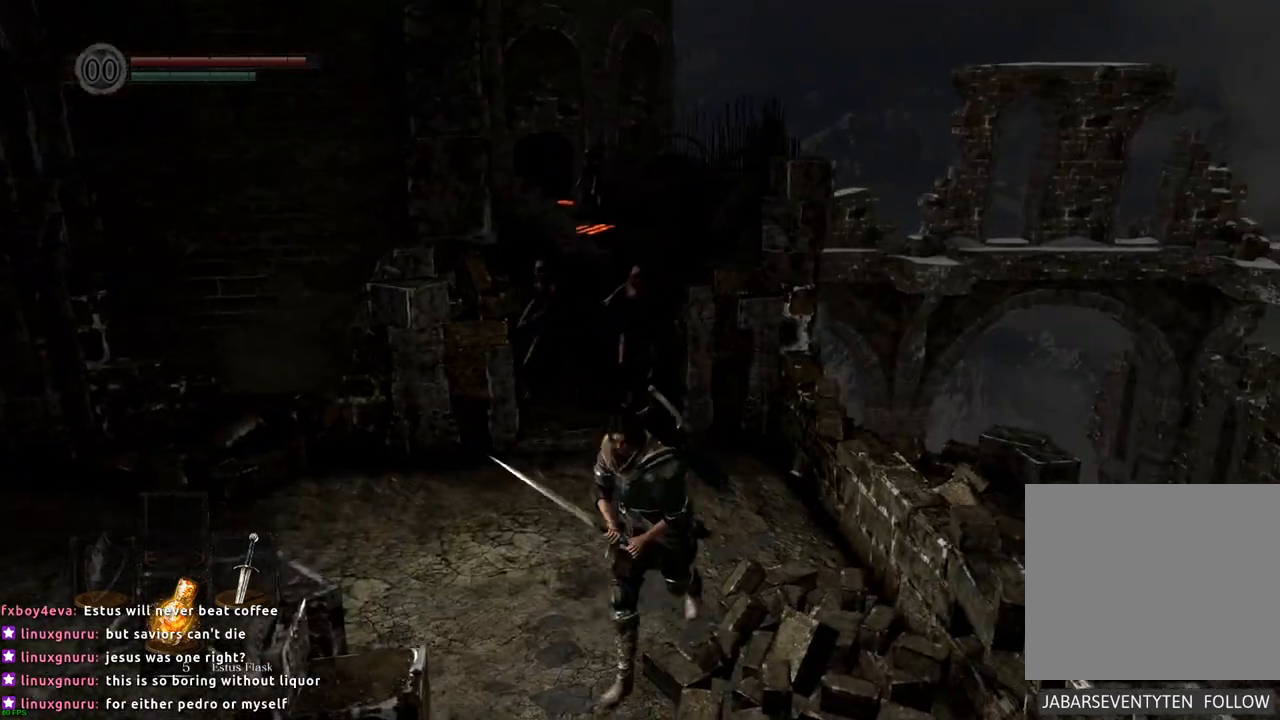
{"dt_ms": 500, "buttons": [], "left_stick": "left", "right_stick": "right", "events": [[117, "left_stick", "left"], [383, "right_stick", "right"]]}
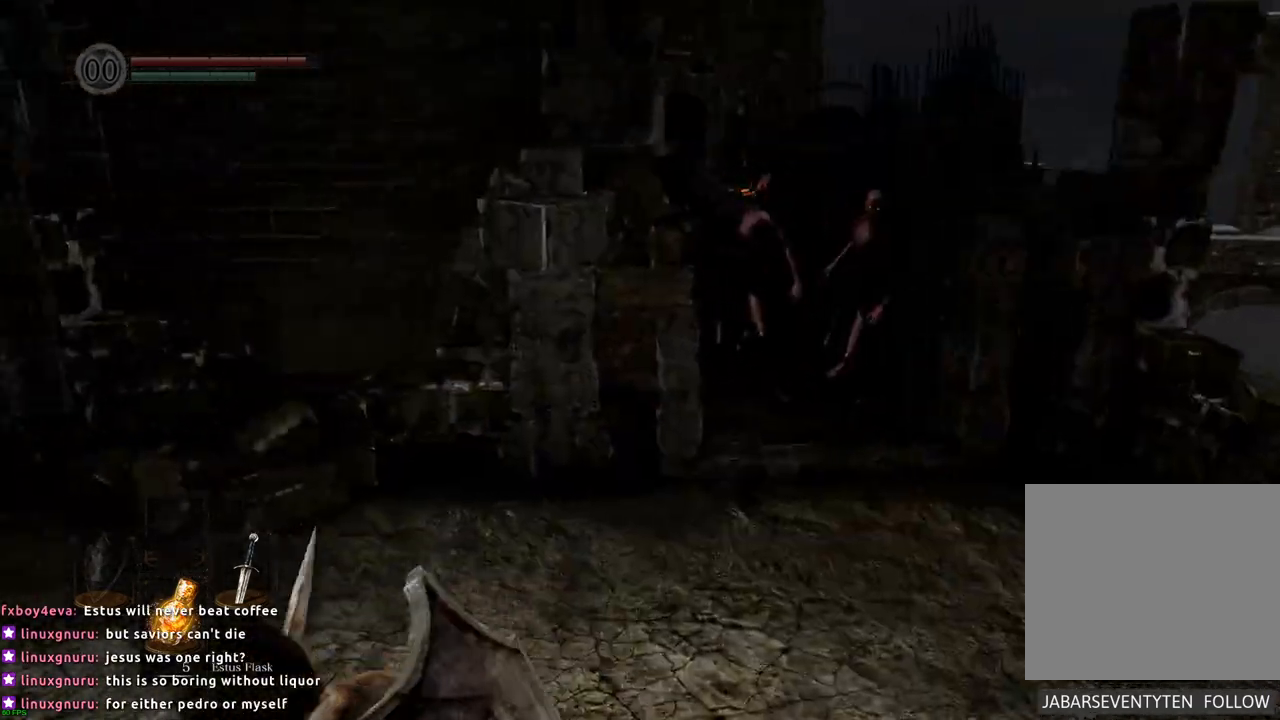
{"dt_ms": 500, "buttons": [], "left_stick": "left", "right_stick": "center", "events": [[17, "right_stick", "center"], [233, "right_stick", "right"], [417, "right_stick", "center"]]}
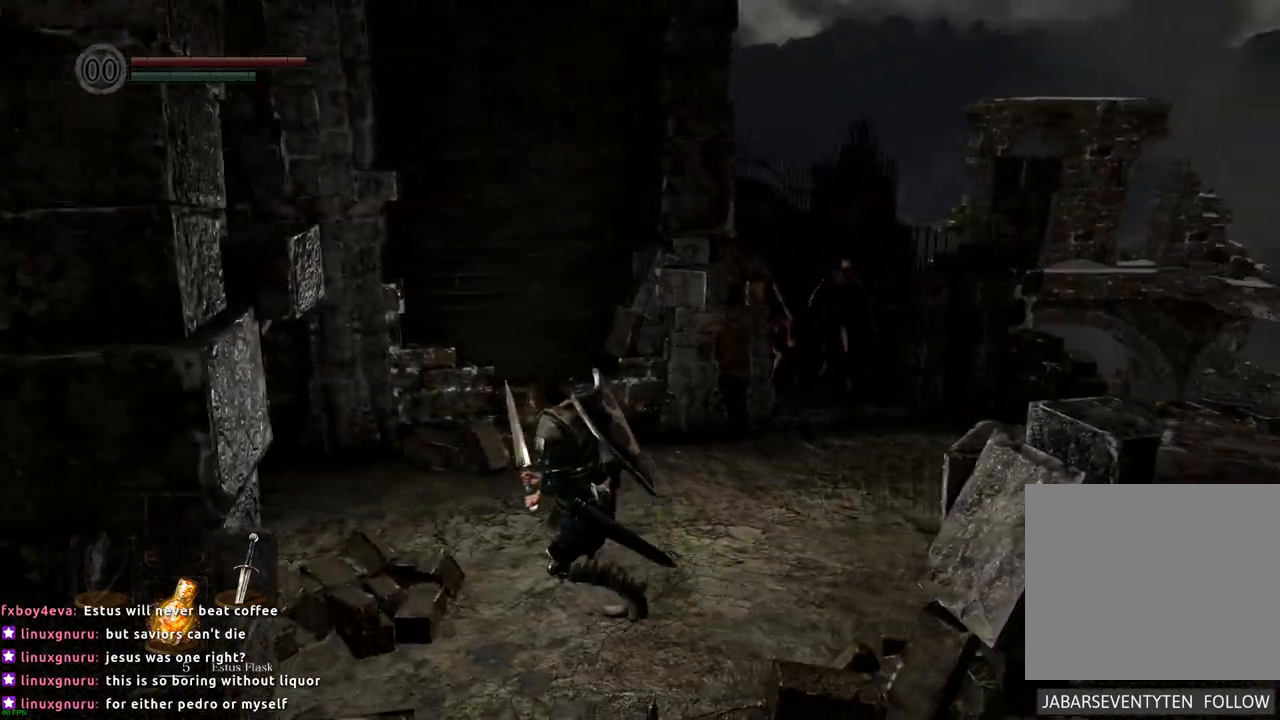
{"dt_ms": 500, "buttons": [], "left_stick": "down-left", "right_stick": "right", "events": [[100, "right_stick", "right"], [267, "right_stick", "center"], [367, "right_stick", "right"], [417, "left_stick", "down-left"]]}
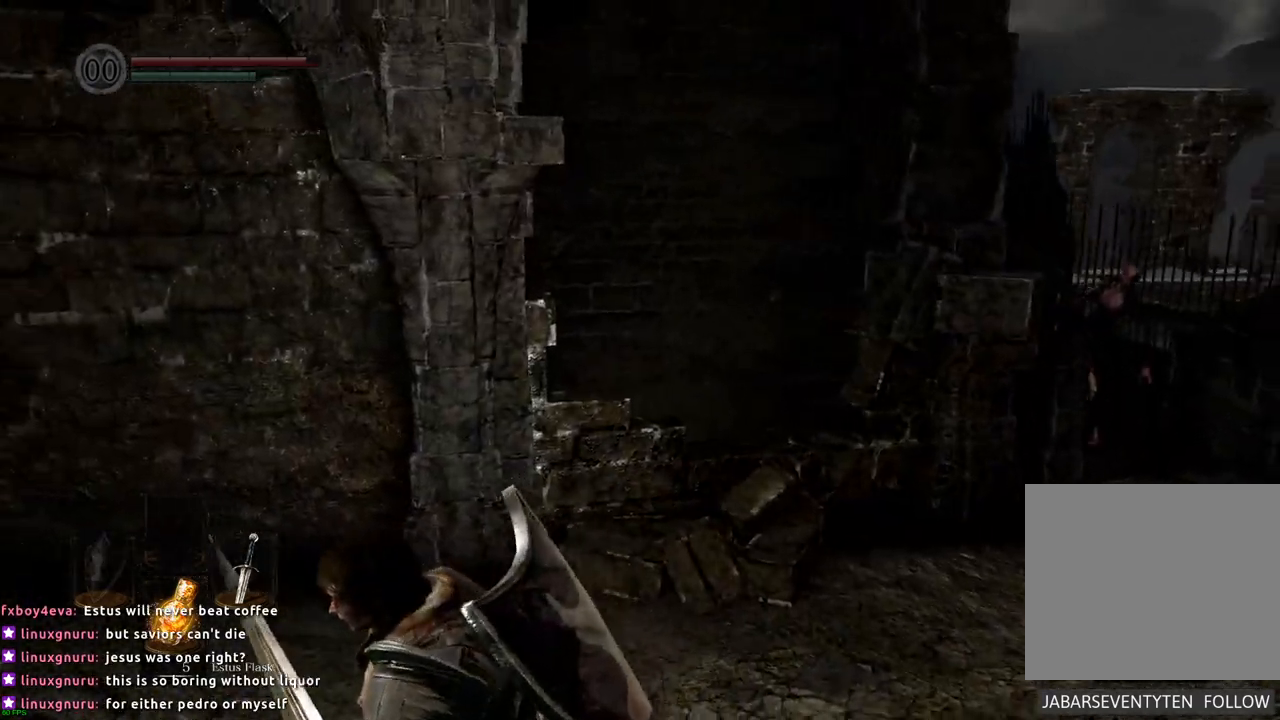
{"dt_ms": 500, "buttons": [], "left_stick": "left", "right_stick": "right", "events": [[183, "right_stick", "center"], [333, "right_stick", "right"], [483, "left_stick", "left"]]}
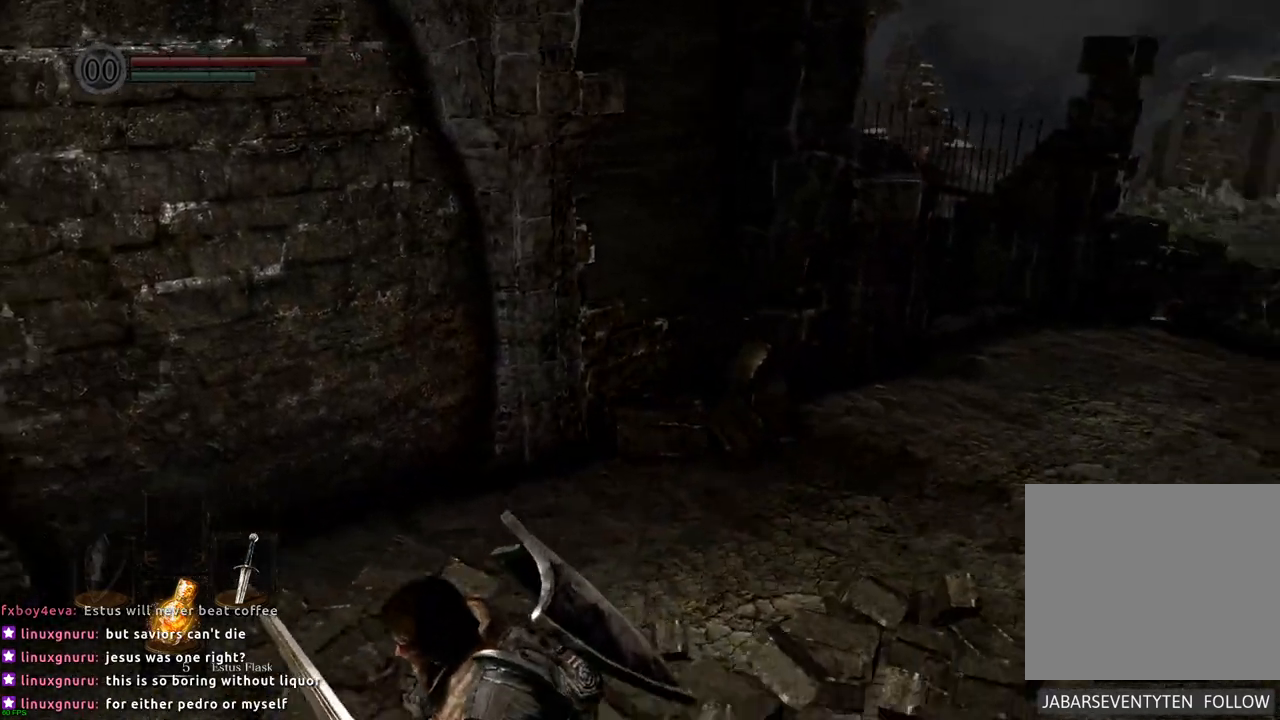
{"dt_ms": 500, "buttons": [], "left_stick": "center", "right_stick": "center", "events": [[133, "right_stick", "center"], [183, "left_stick", "center"]]}
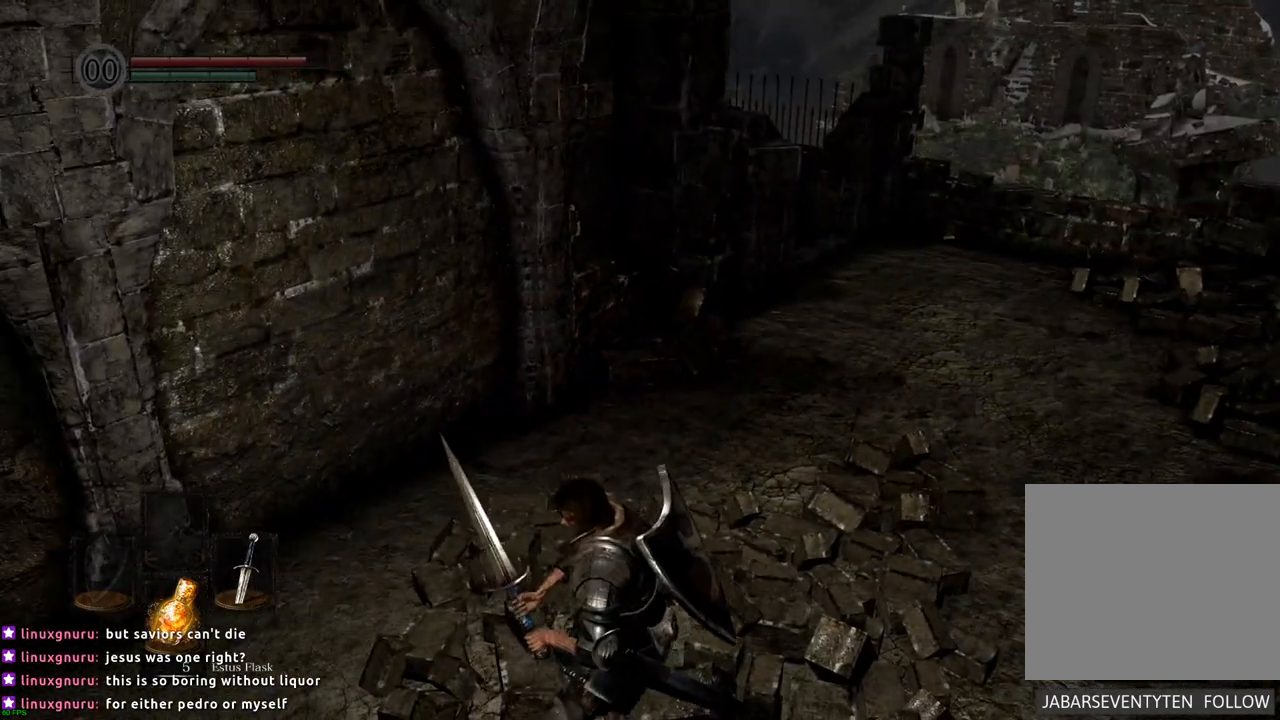
{"dt_ms": 500, "buttons": [], "left_stick": "center", "right_stick": "center", "events": [[150, "left_stick", "up-right"], [383, "left_stick", "center"]]}